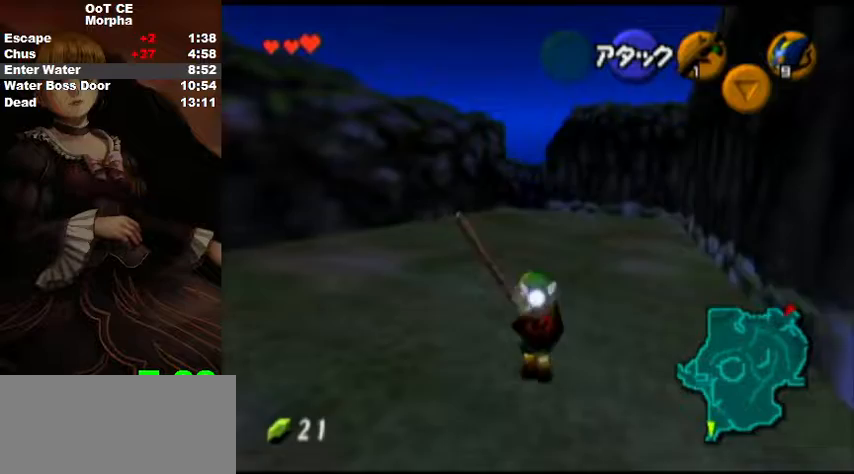
Gameplay with a controller (Nintendo layout); each line is a JSON object with the inputs held at the frame after it. "events" lists button and stick changes between this image and that frame as [ms after this image, input, new state], when the widget could be followed in between. Not read: L3 R3 START.
{"buttons": ["L1"], "left_stick": "down-left", "right_stick": "center", "events": [[233, "left_stick", "down"], [333, "L1", "down"], [500, "left_stick", "down-left"]]}
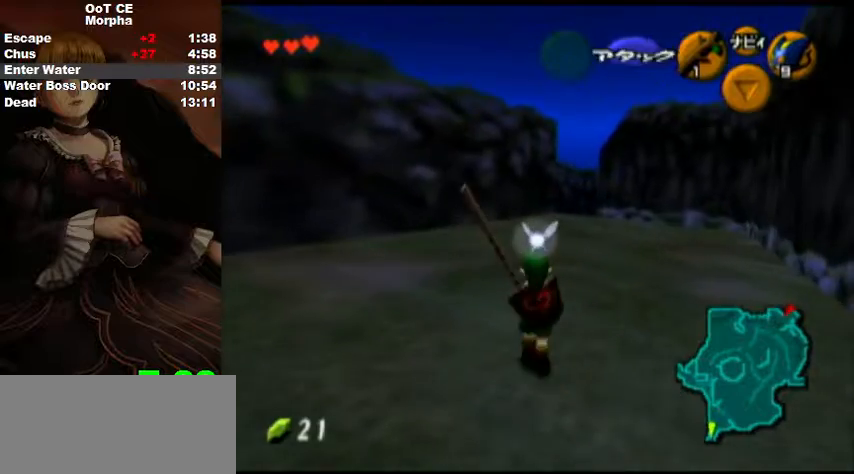
{"buttons": ["L1"], "left_stick": "down", "right_stick": "center", "events": [[333, "left_stick", "down"]]}
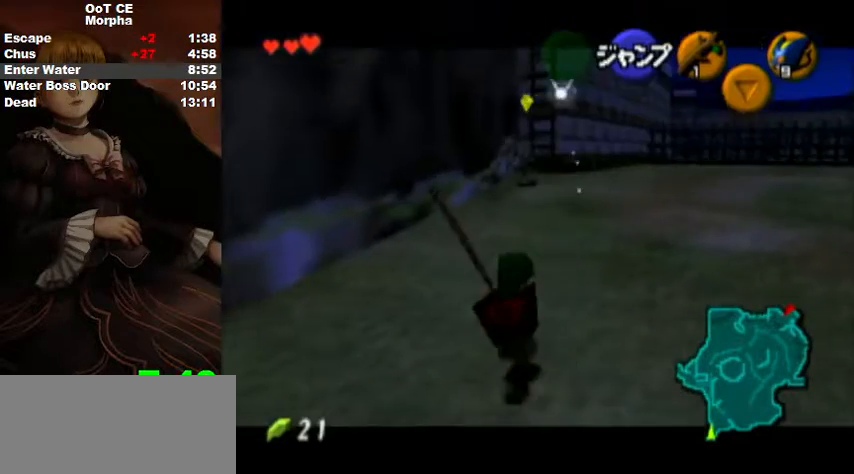
{"buttons": ["L1"], "left_stick": "down", "right_stick": "center", "events": []}
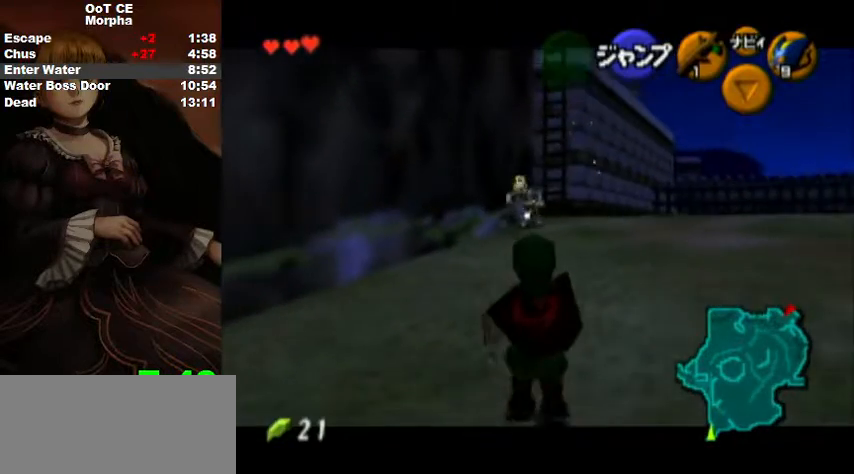
{"buttons": ["L1"], "left_stick": "down", "right_stick": "center", "events": []}
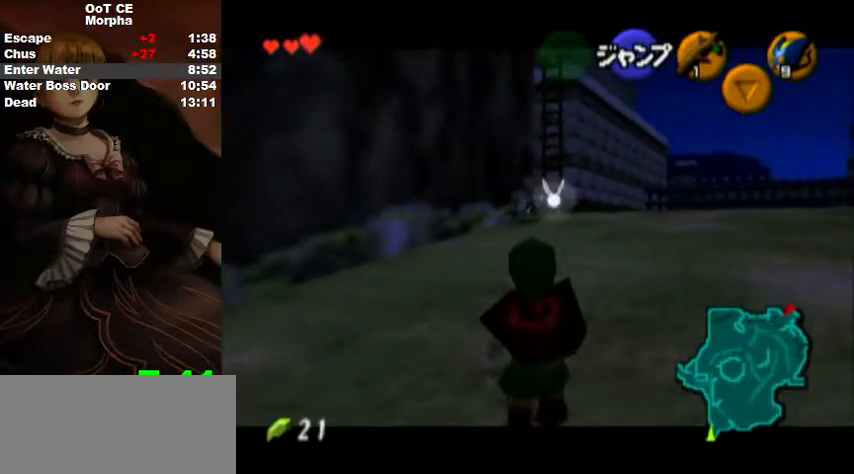
{"buttons": ["L1"], "left_stick": "down", "right_stick": "center", "events": []}
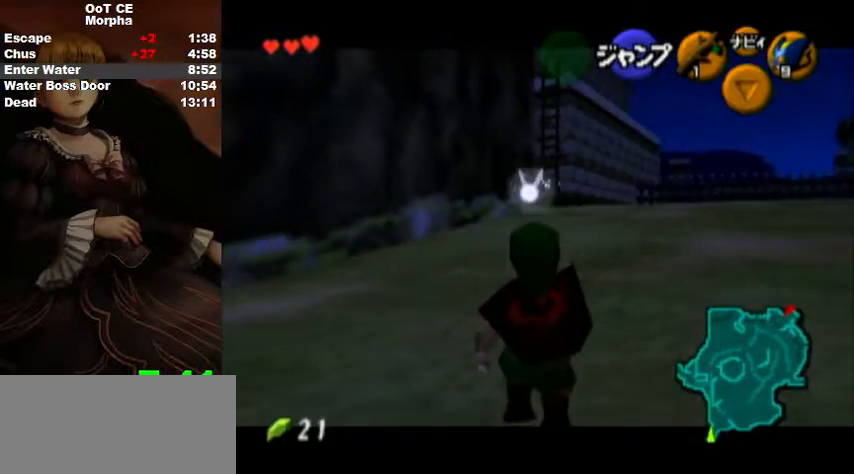
{"buttons": ["L1"], "left_stick": "down", "right_stick": "center", "events": []}
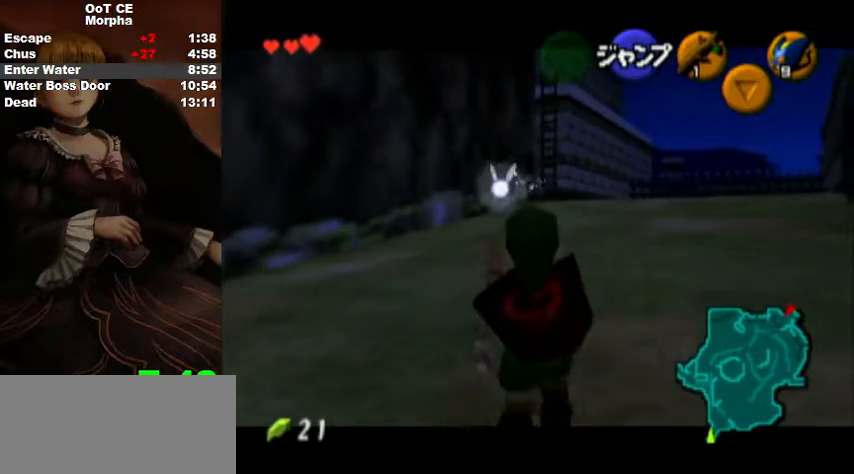
{"buttons": ["L1"], "left_stick": "down", "right_stick": "center", "events": []}
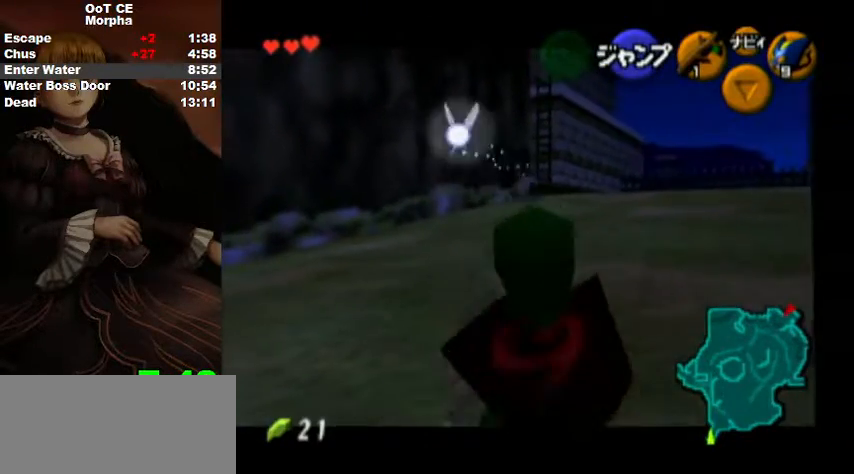
{"buttons": ["L1"], "left_stick": "down", "right_stick": "center", "events": []}
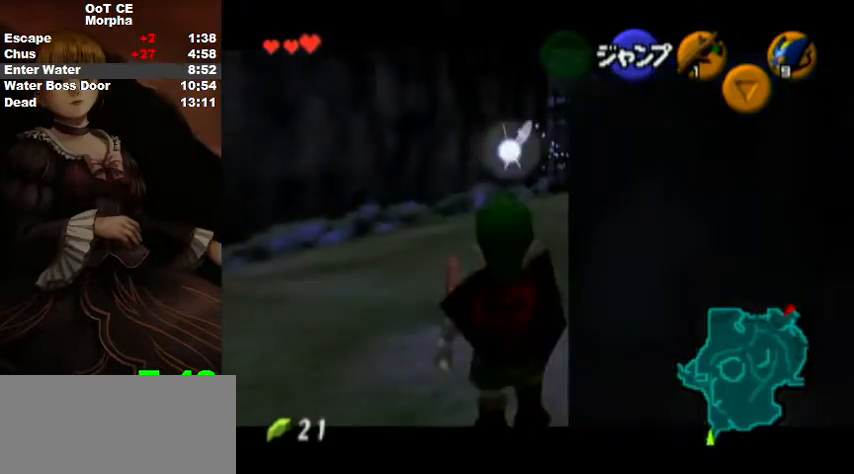
{"buttons": [], "left_stick": "center", "right_stick": "center", "events": [[400, "L1", "up"], [500, "left_stick", "center"]]}
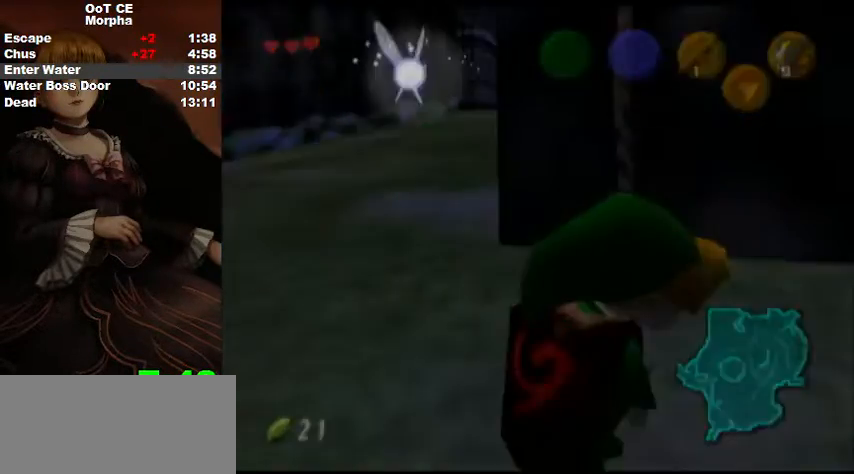
{"buttons": [], "left_stick": "up-right", "right_stick": "center", "events": [[333, "left_stick", "up-right"]]}
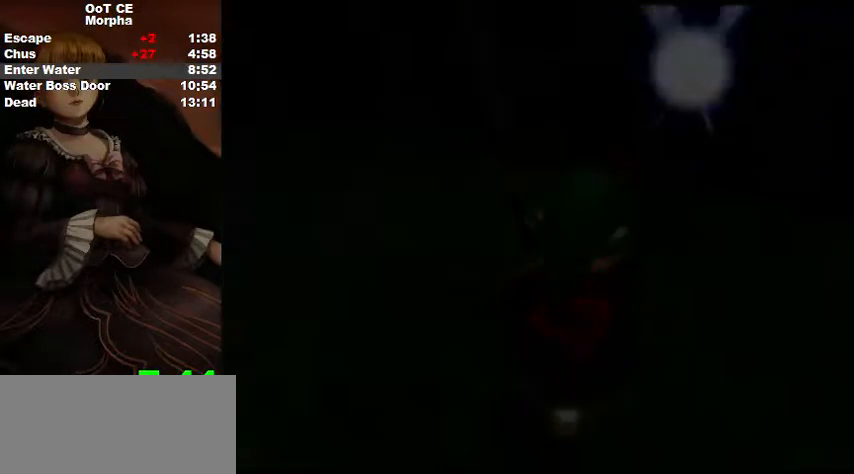
{"buttons": [], "left_stick": "up", "right_stick": "center", "events": [[267, "left_stick", "up"]]}
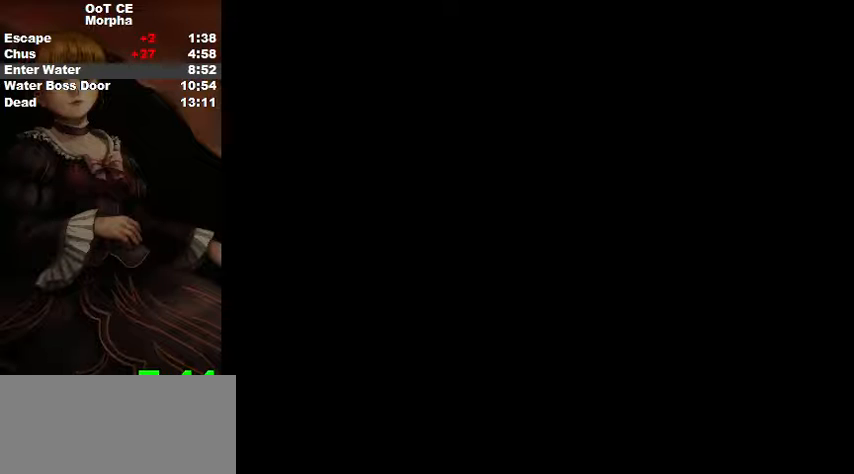
{"buttons": [], "left_stick": "up", "right_stick": "center", "events": []}
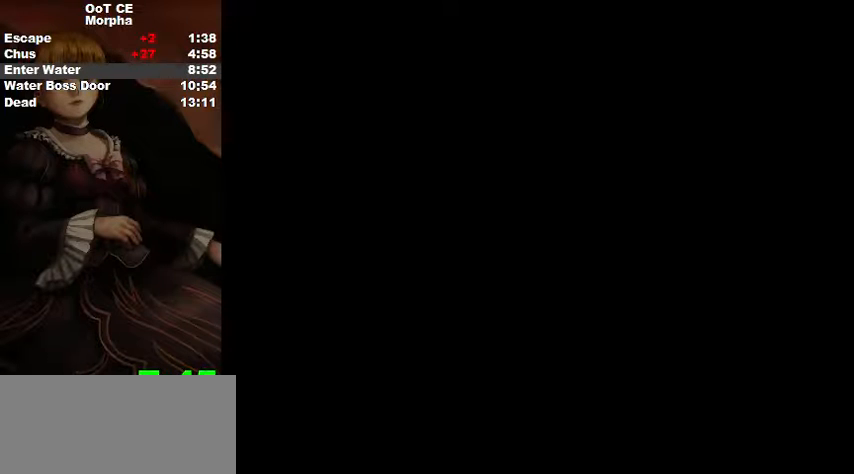
{"buttons": [], "left_stick": "up", "right_stick": "center", "events": []}
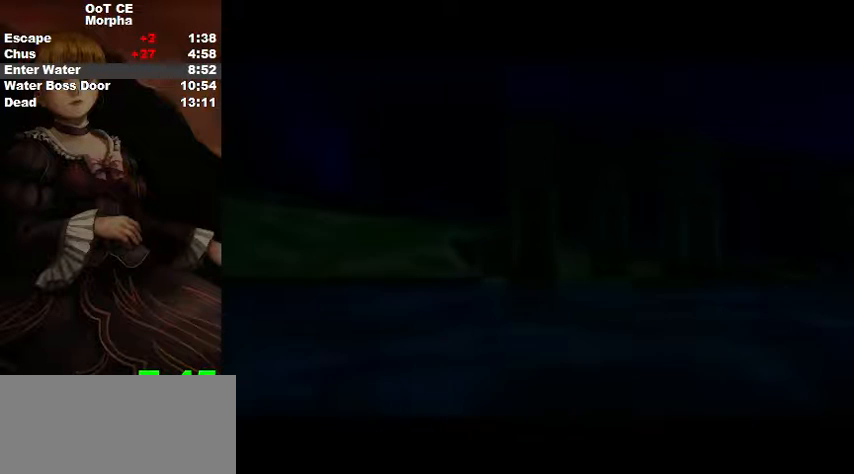
{"buttons": [], "left_stick": "up", "right_stick": "center", "events": []}
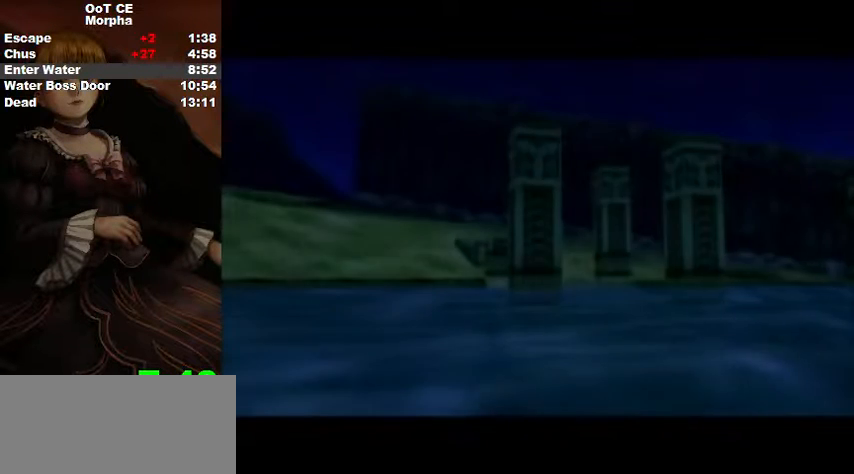
{"buttons": [], "left_stick": "up", "right_stick": "center", "events": []}
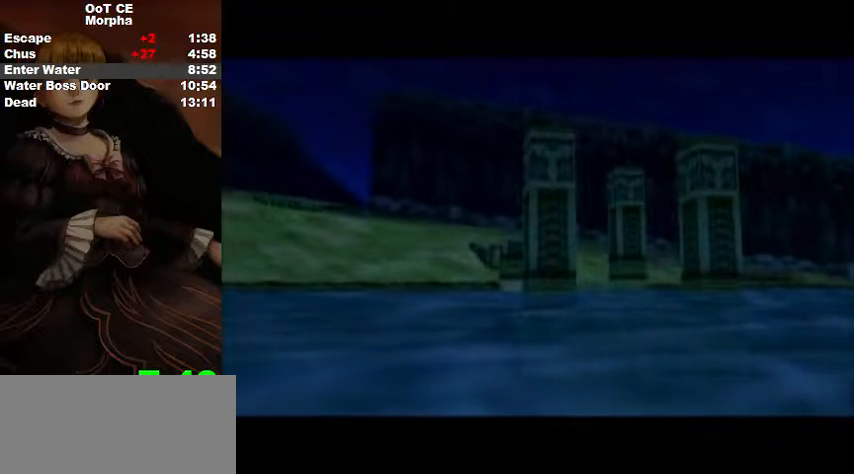
{"buttons": [], "left_stick": "center", "right_stick": "center", "events": [[300, "left_stick", "center"]]}
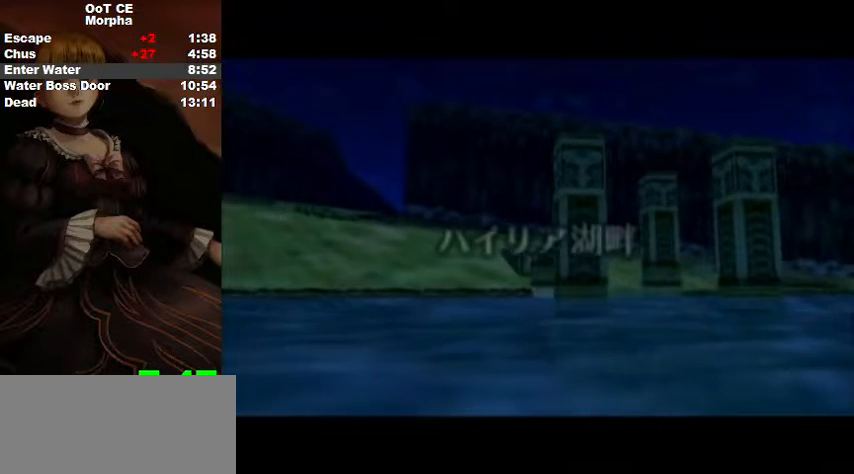
{"buttons": [], "left_stick": "center", "right_stick": "center", "events": []}
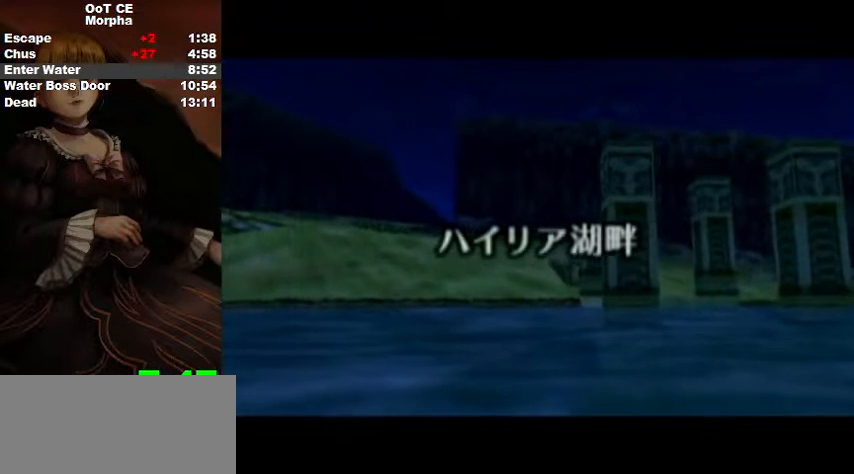
{"buttons": [], "left_stick": "center", "right_stick": "center", "events": []}
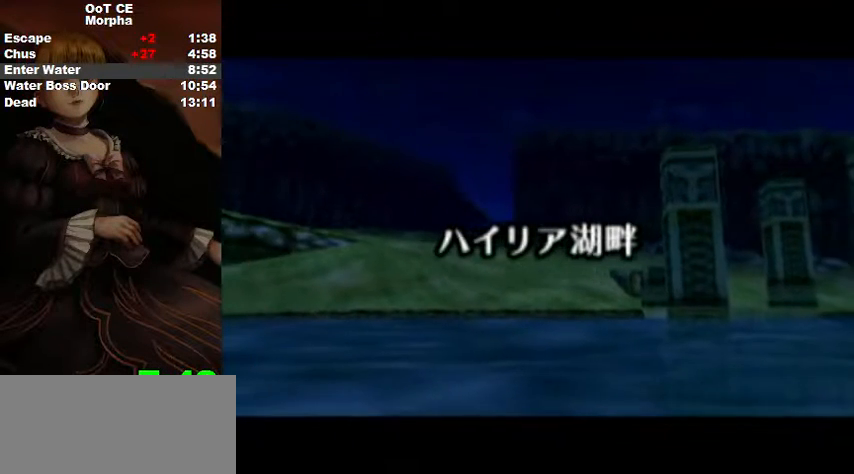
{"buttons": [], "left_stick": "center", "right_stick": "center", "events": []}
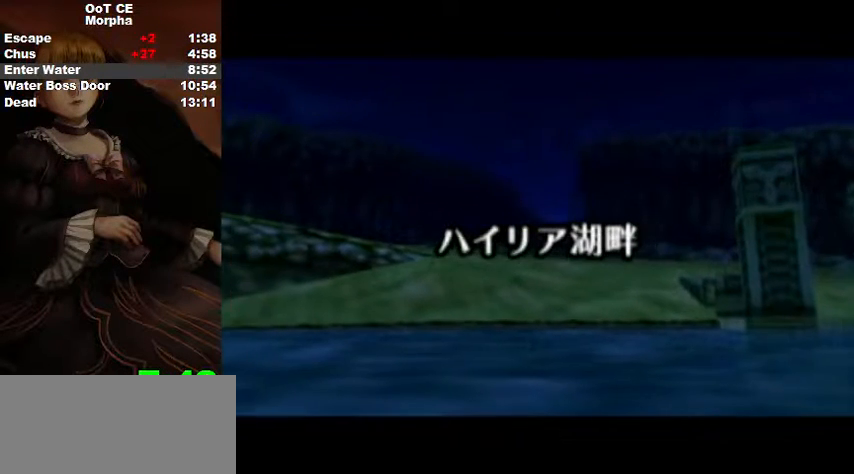
{"buttons": [], "left_stick": "center", "right_stick": "center", "events": []}
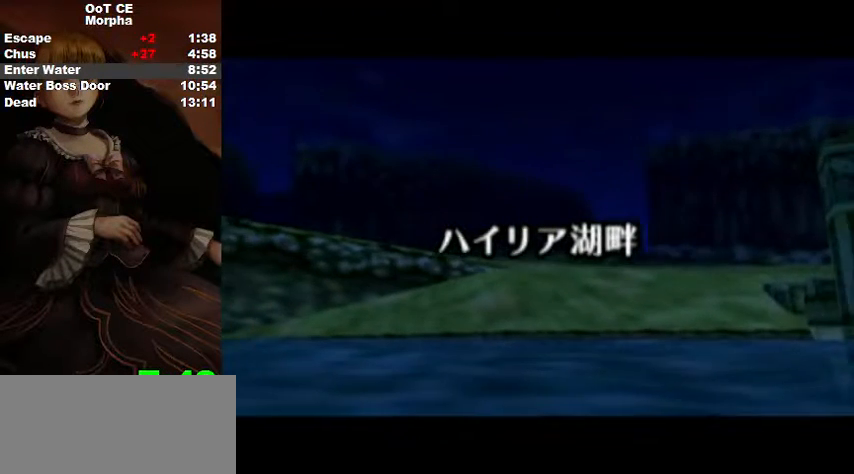
{"buttons": [], "left_stick": "center", "right_stick": "center", "events": []}
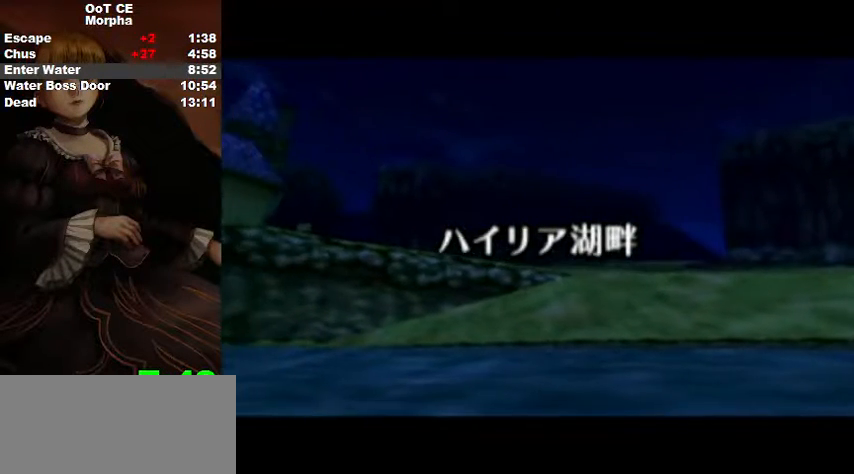
{"buttons": [], "left_stick": "up", "right_stick": "center", "events": [[433, "left_stick", "up"]]}
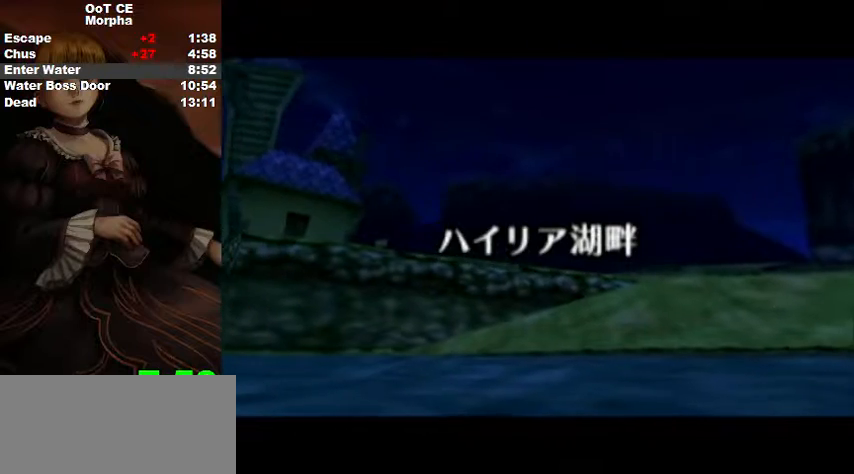
{"buttons": [], "left_stick": "up", "right_stick": "center", "events": []}
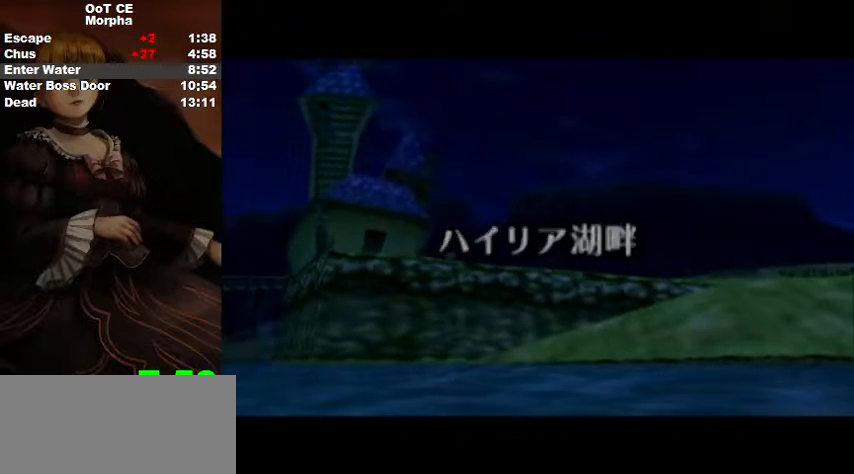
{"buttons": [], "left_stick": "up", "right_stick": "center", "events": []}
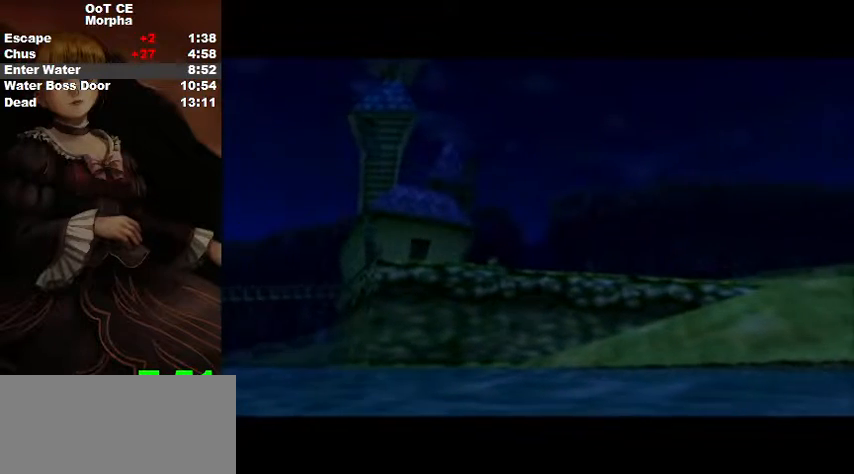
{"buttons": [], "left_stick": "up", "right_stick": "center", "events": []}
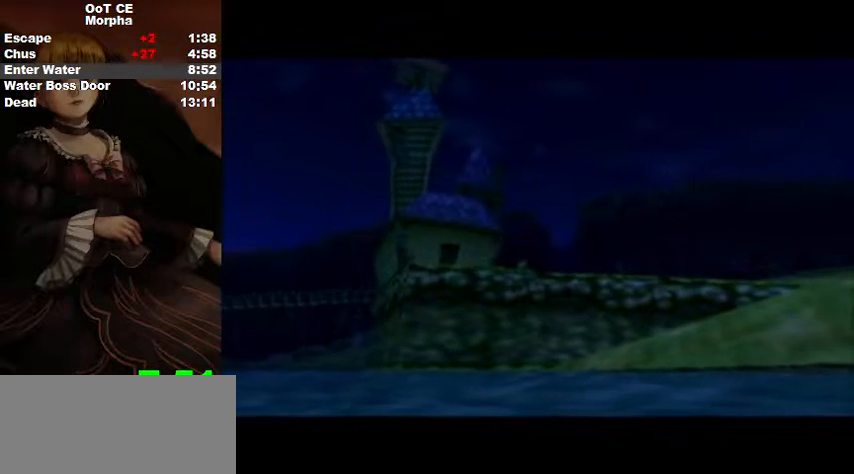
{"buttons": [], "left_stick": "up", "right_stick": "center", "events": []}
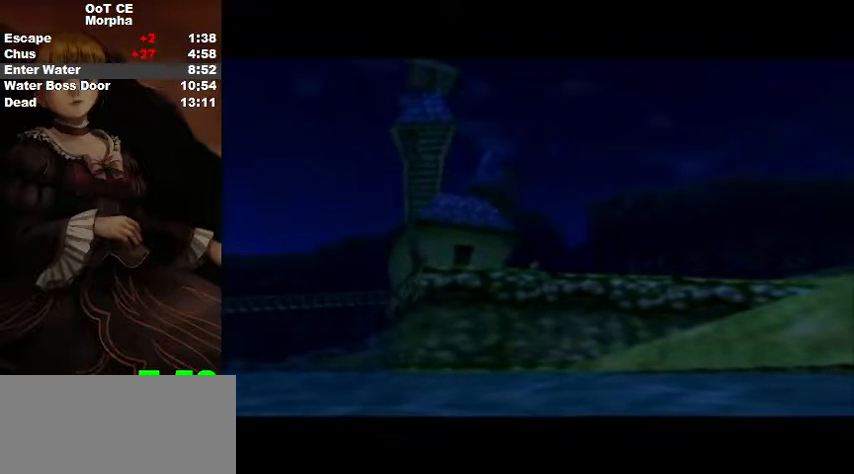
{"buttons": [], "left_stick": "up", "right_stick": "center", "events": []}
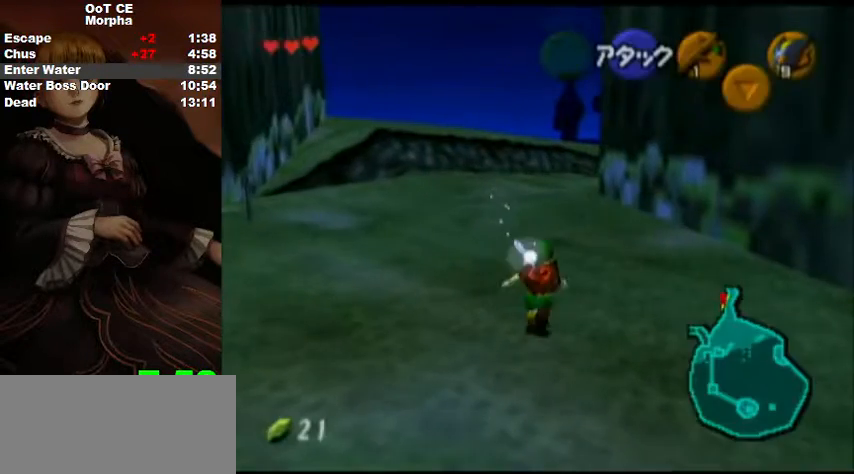
{"buttons": [], "left_stick": "up", "right_stick": "center", "events": [[100, "A", "down"], [267, "A", "up"]]}
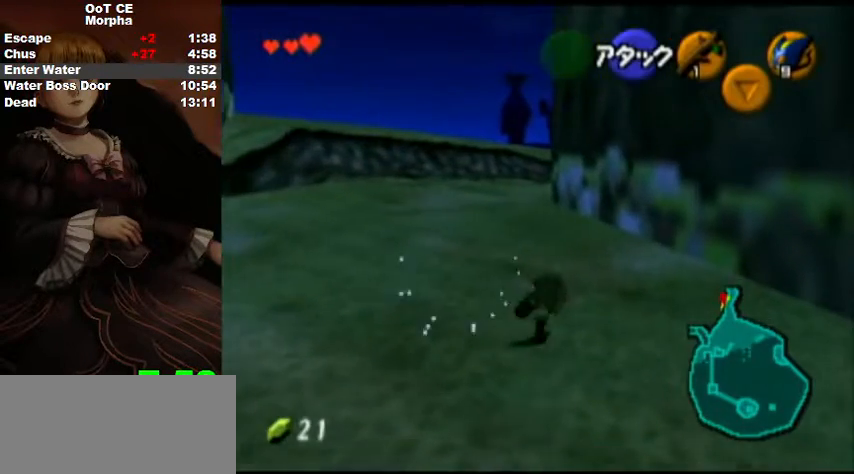
{"buttons": ["L1"], "left_stick": "down", "right_stick": "center", "events": [[233, "left_stick", "down"], [333, "L1", "down"]]}
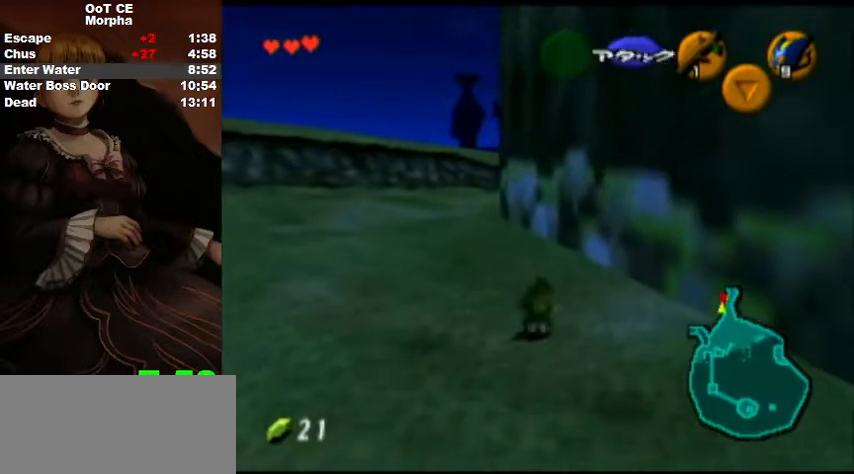
{"buttons": ["L1"], "left_stick": "down", "right_stick": "center", "events": [[33, "left_stick", "down-left"], [267, "left_stick", "down"]]}